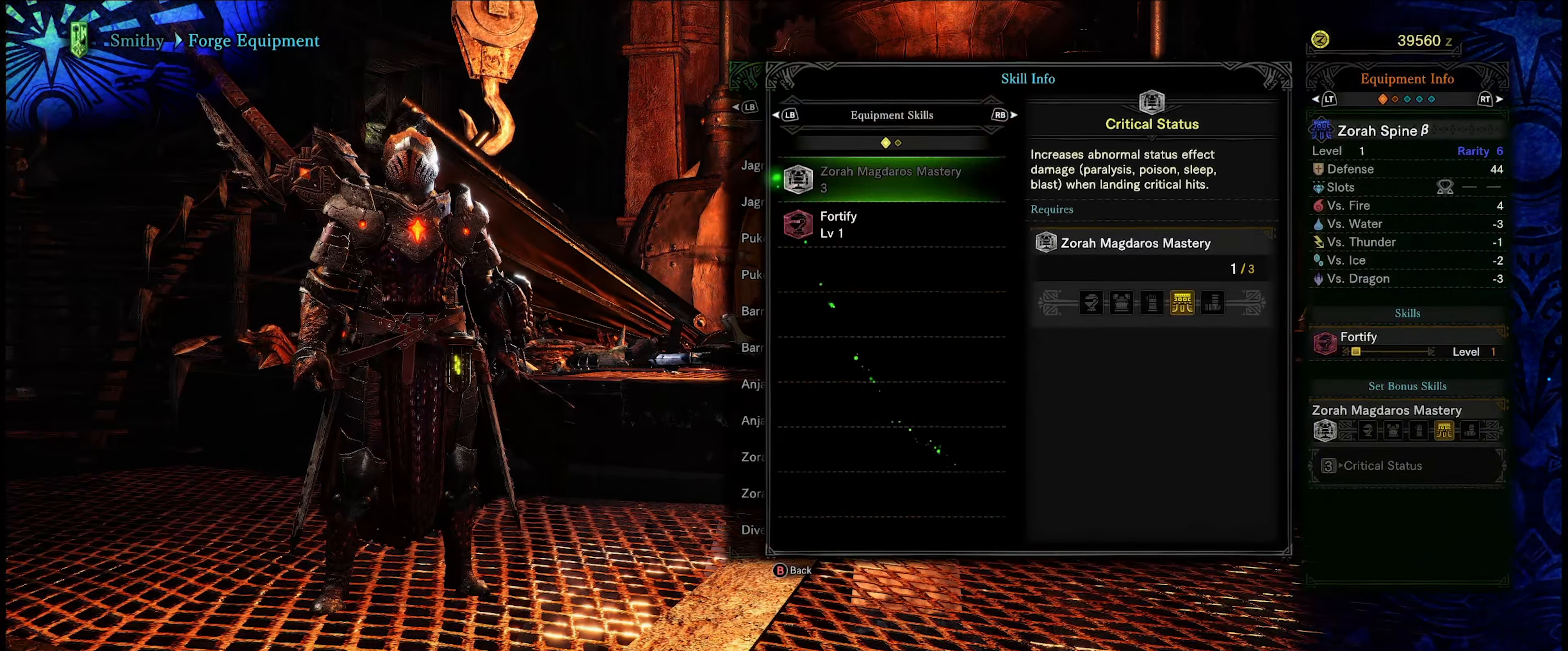
Gameplay with a controller (Xbox layout); each line is a JSON object with the inputs held at the frame after it. "events" lists button and stick changes between this image and that frame as [ms after this image, input, new state], when the widget could be followed in between. Not read: L3 R3.
{"buttons": [], "left_stick": "center", "right_stick": "center", "events": []}
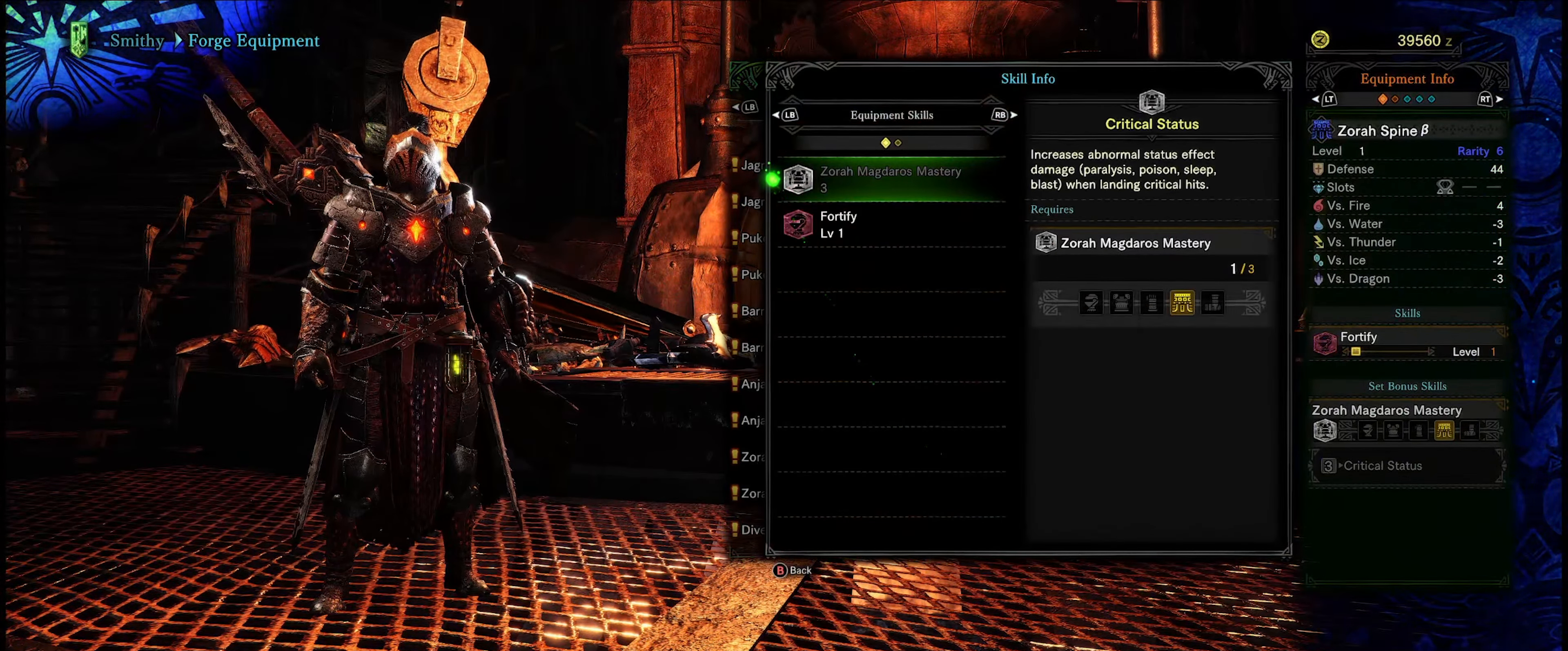
{"buttons": [], "left_stick": "center", "right_stick": "center", "events": []}
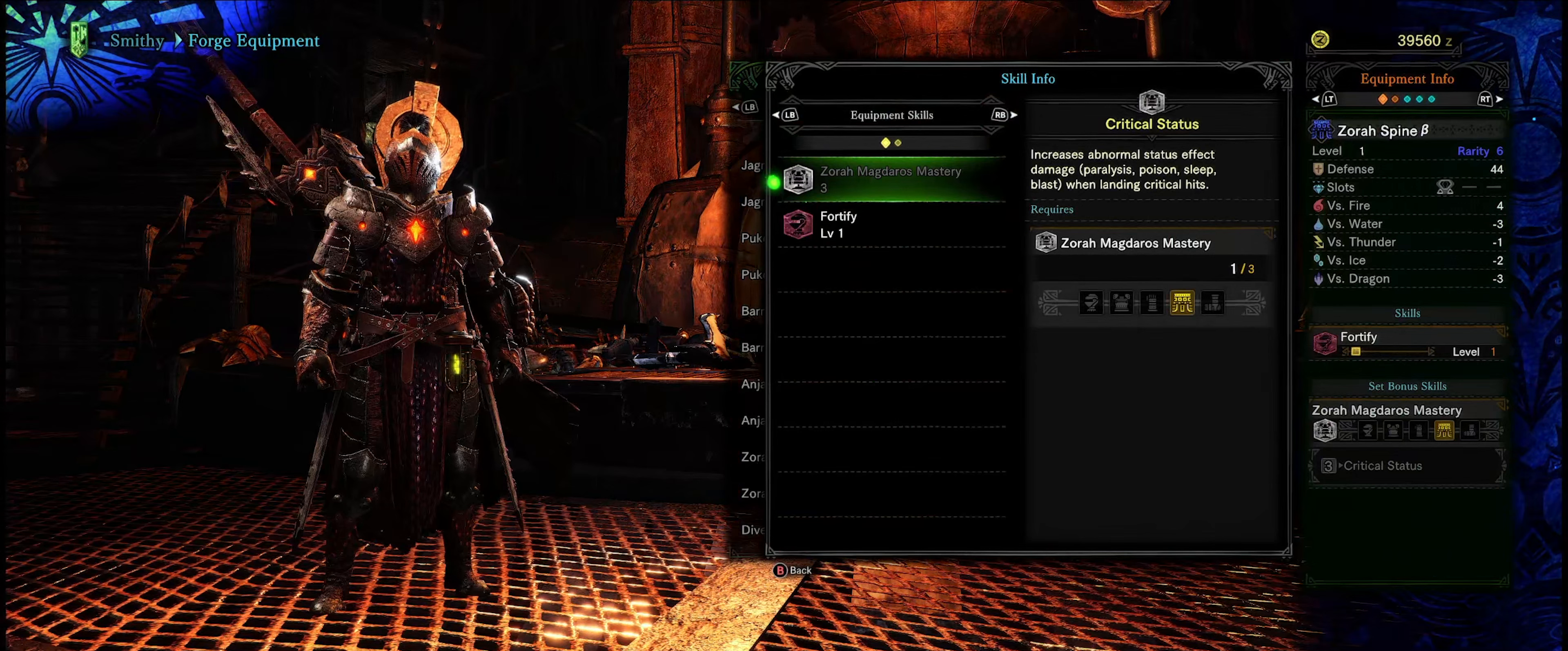
{"buttons": [], "left_stick": "center", "right_stick": "center", "events": []}
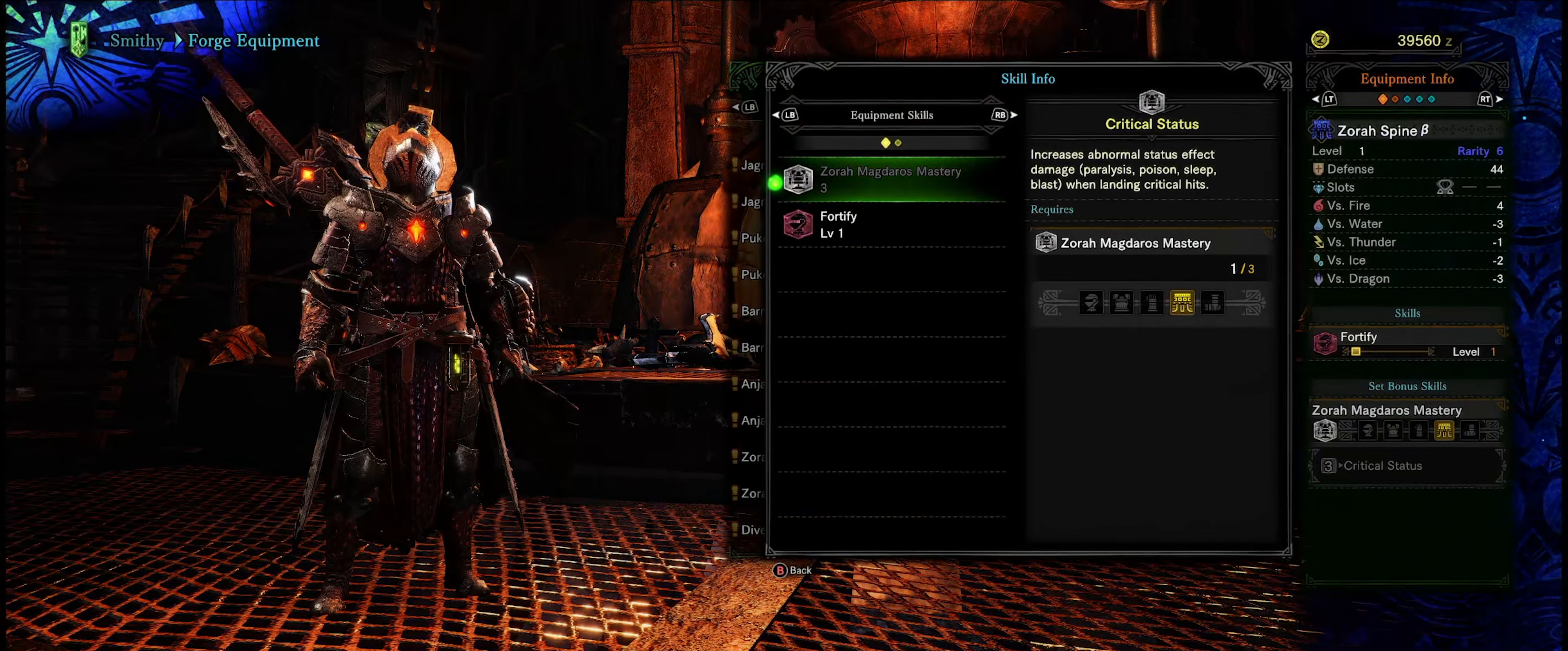
{"buttons": ["DPAD_DOWN"], "left_stick": "center", "right_stick": "center", "events": [[384, "DPAD_DOWN", "down"]]}
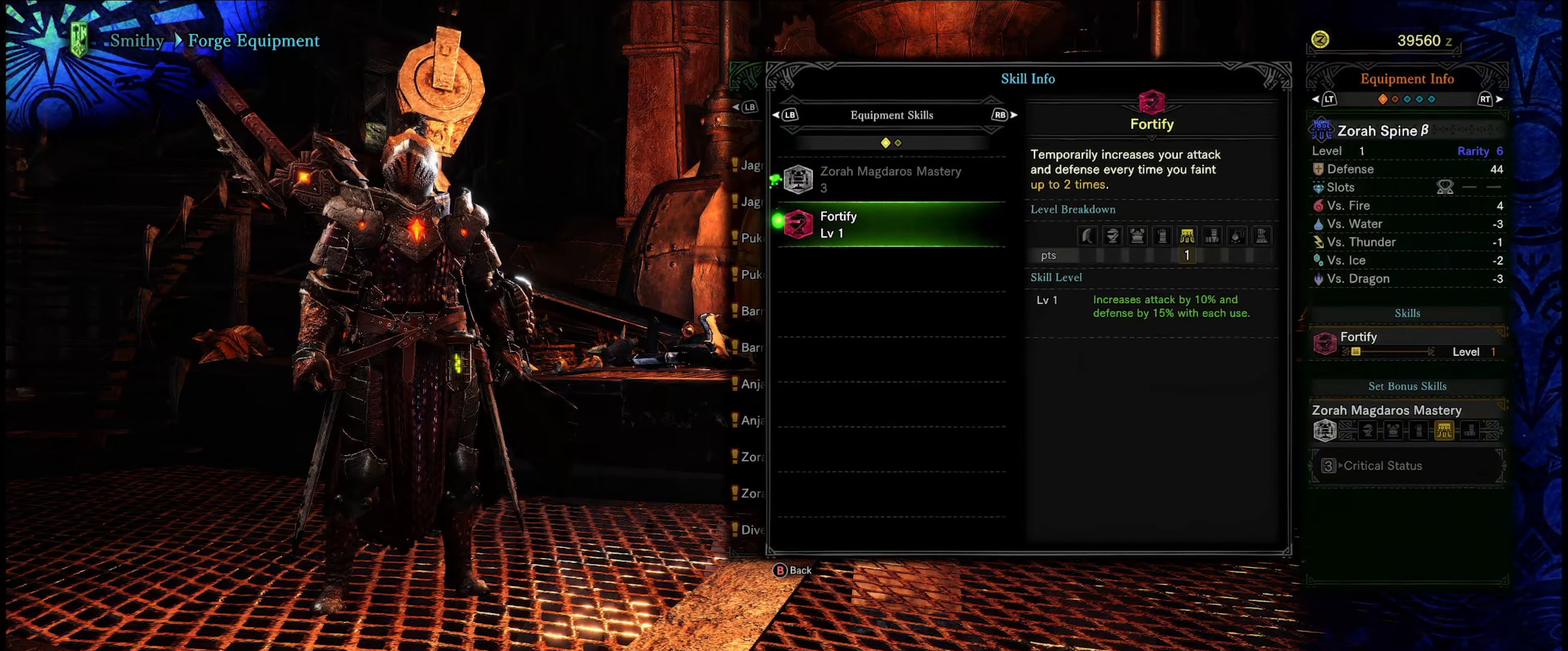
{"buttons": [], "left_stick": "center", "right_stick": "center", "events": [[50, "DPAD_DOWN", "up"], [317, "DPAD_UP", "down"], [484, "DPAD_UP", "up"]]}
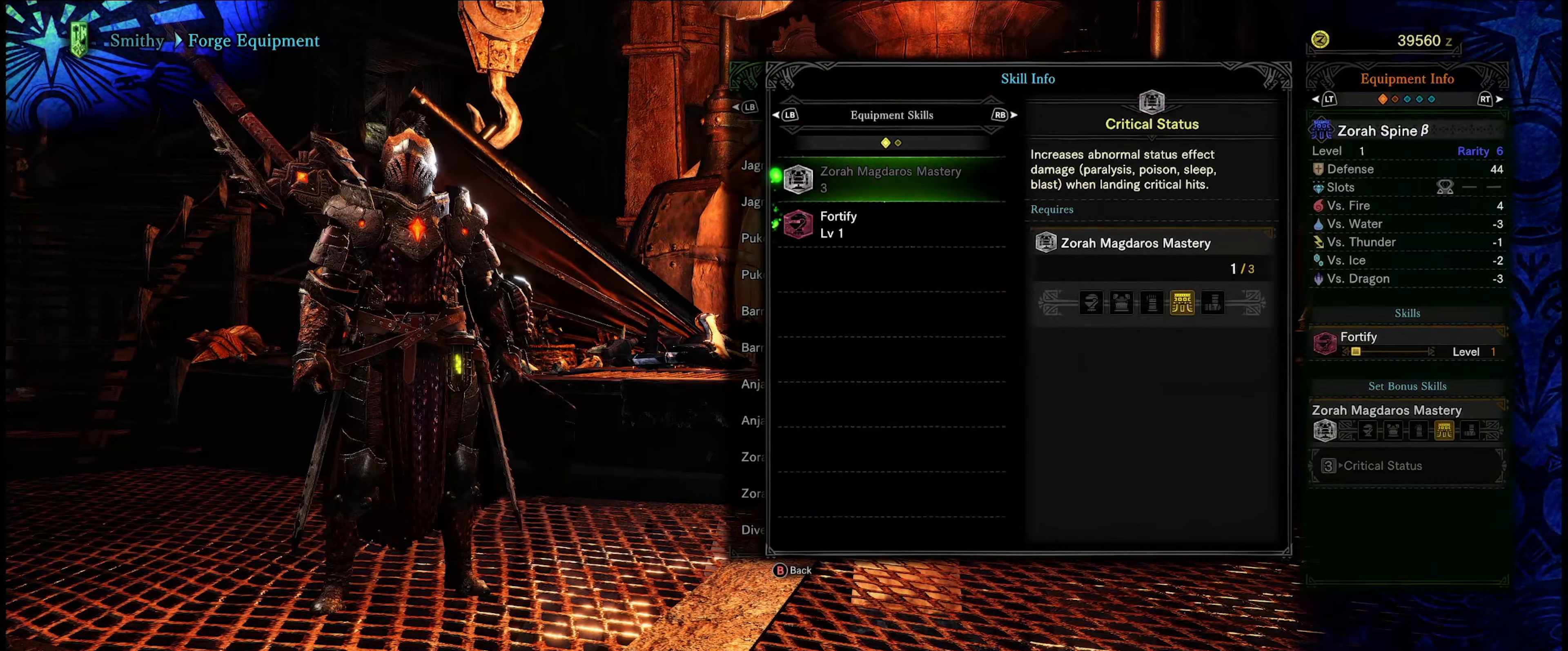
{"buttons": [], "left_stick": "center", "right_stick": "center", "events": []}
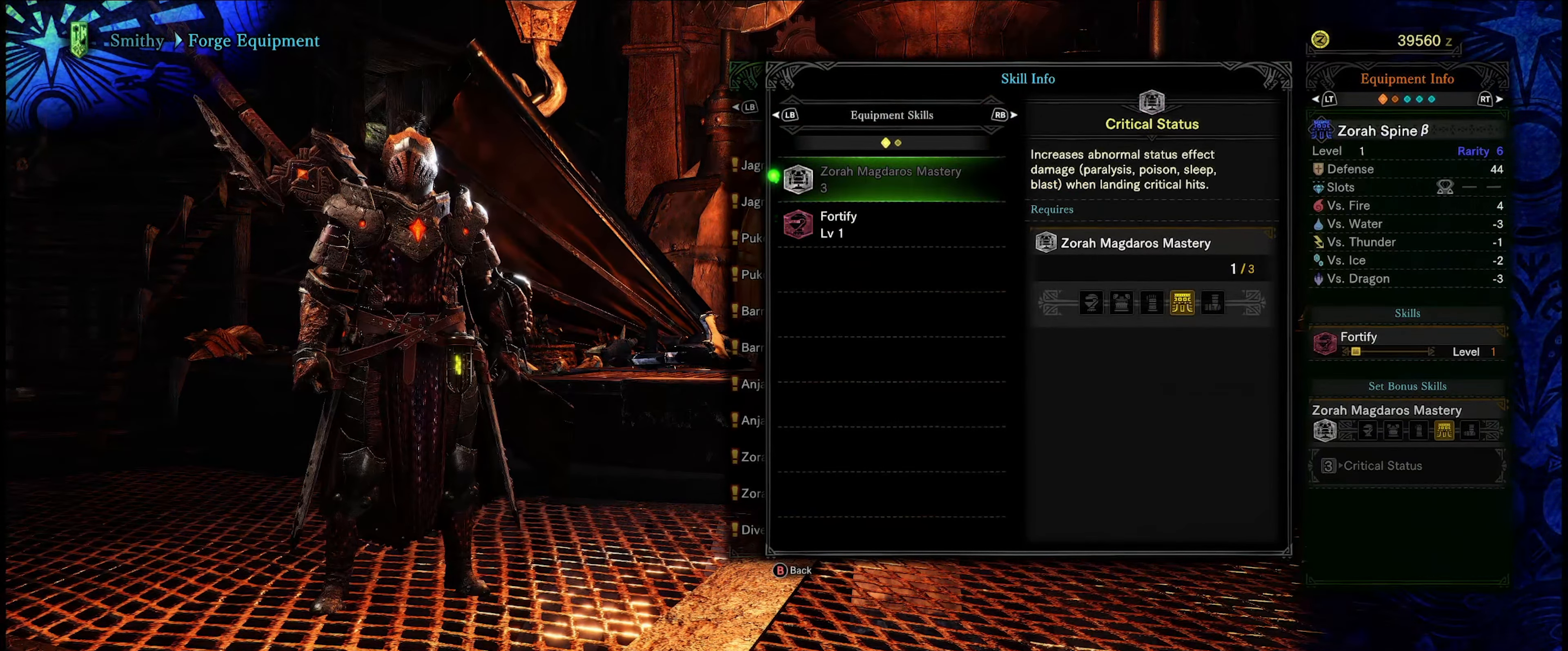
{"buttons": [], "left_stick": "center", "right_stick": "center", "events": []}
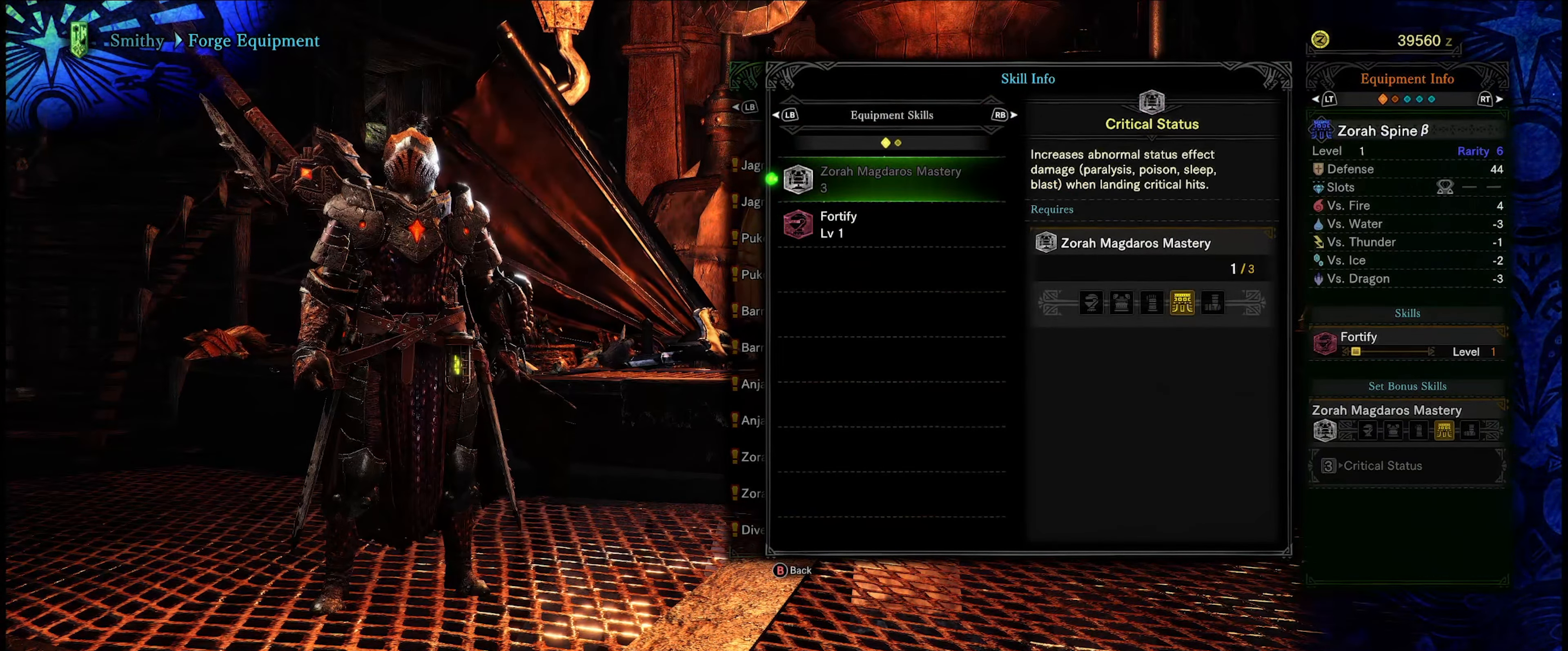
{"buttons": [], "left_stick": "center", "right_stick": "center", "events": []}
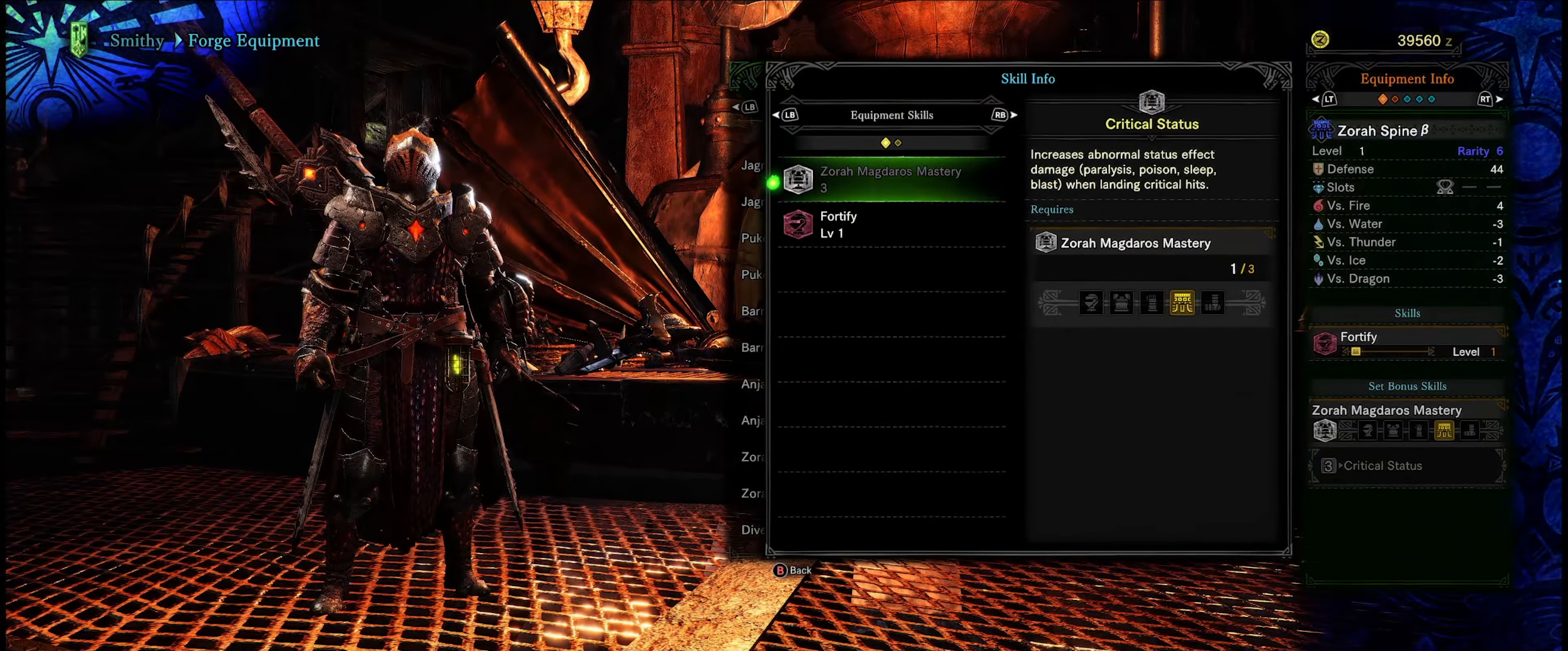
{"buttons": [], "left_stick": "center", "right_stick": "center", "events": []}
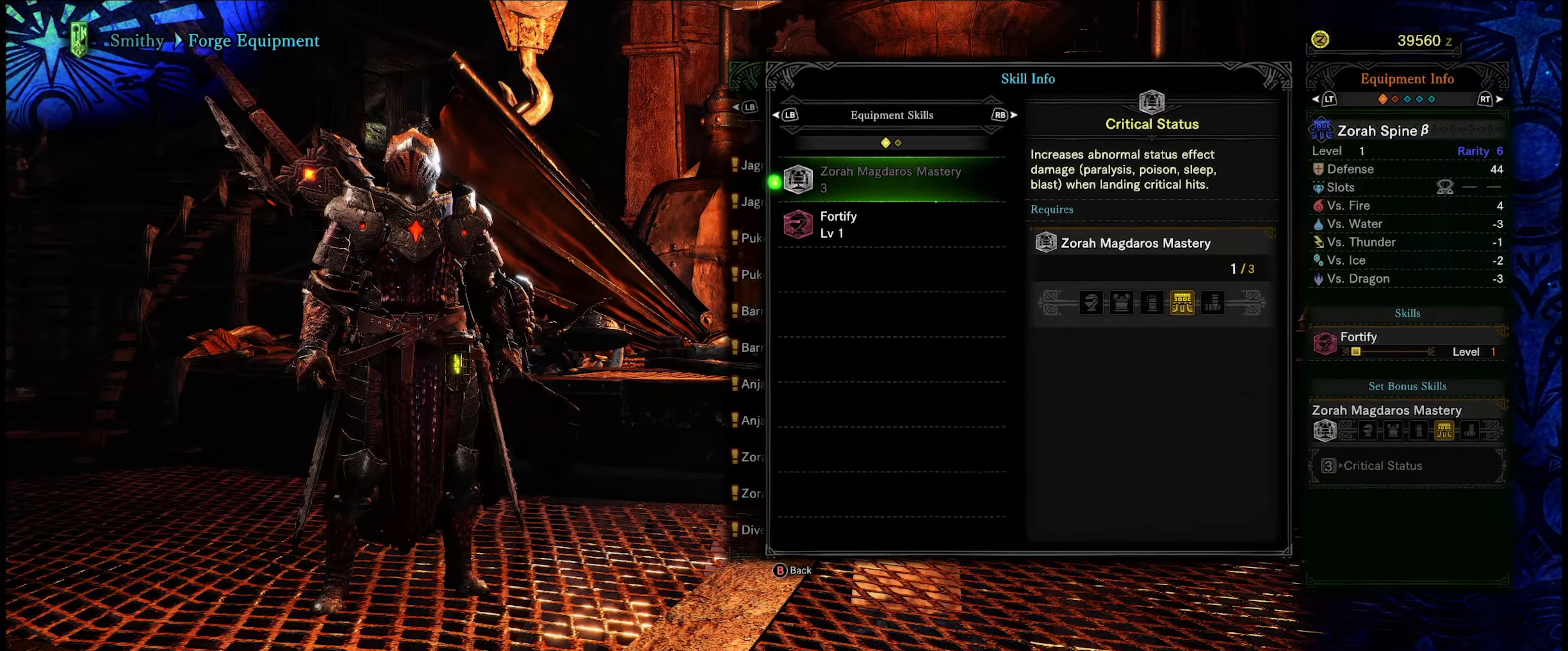
{"buttons": [], "left_stick": "center", "right_stick": "center", "events": [[234, "DPAD_DOWN", "down"], [334, "DPAD_DOWN", "up"]]}
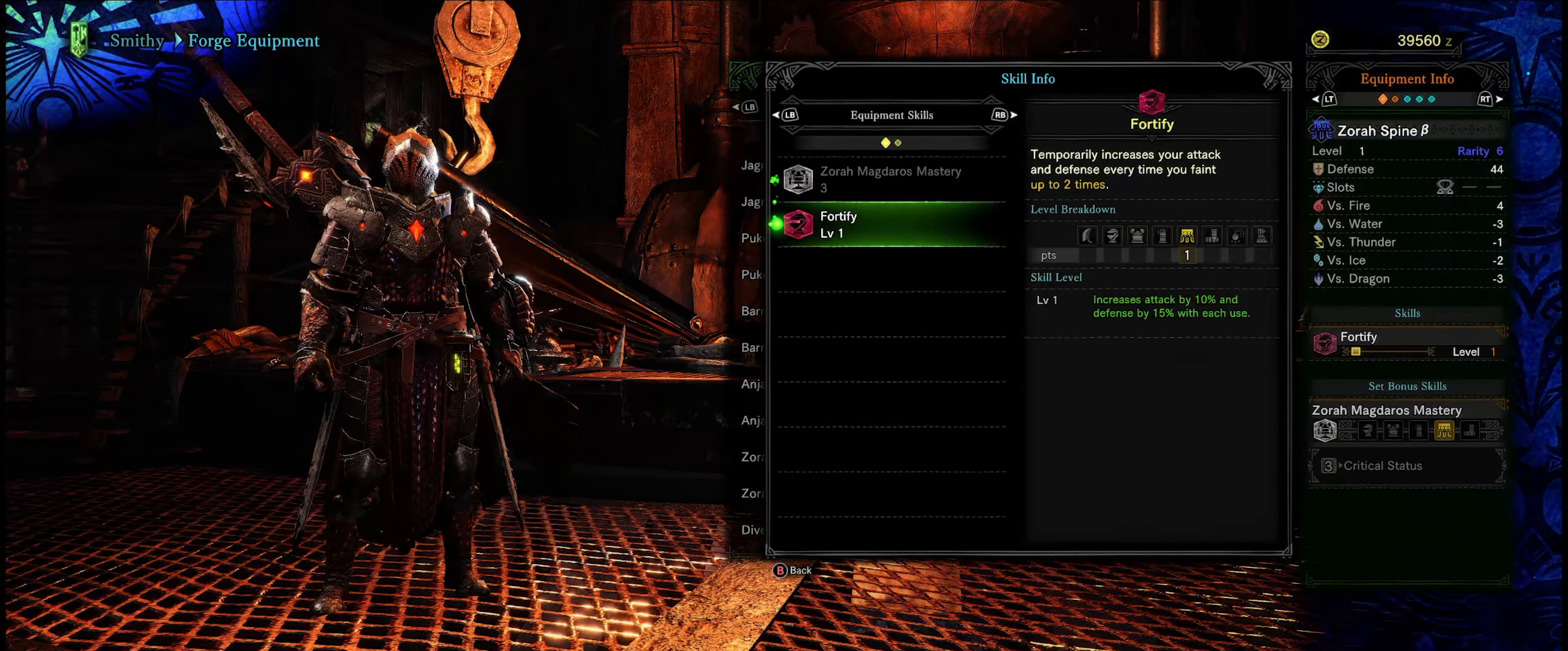
{"buttons": ["B"], "left_stick": "center", "right_stick": "center", "events": [[50, "DPAD_UP", "down"], [166, "DPAD_UP", "up"], [433, "B", "down"]]}
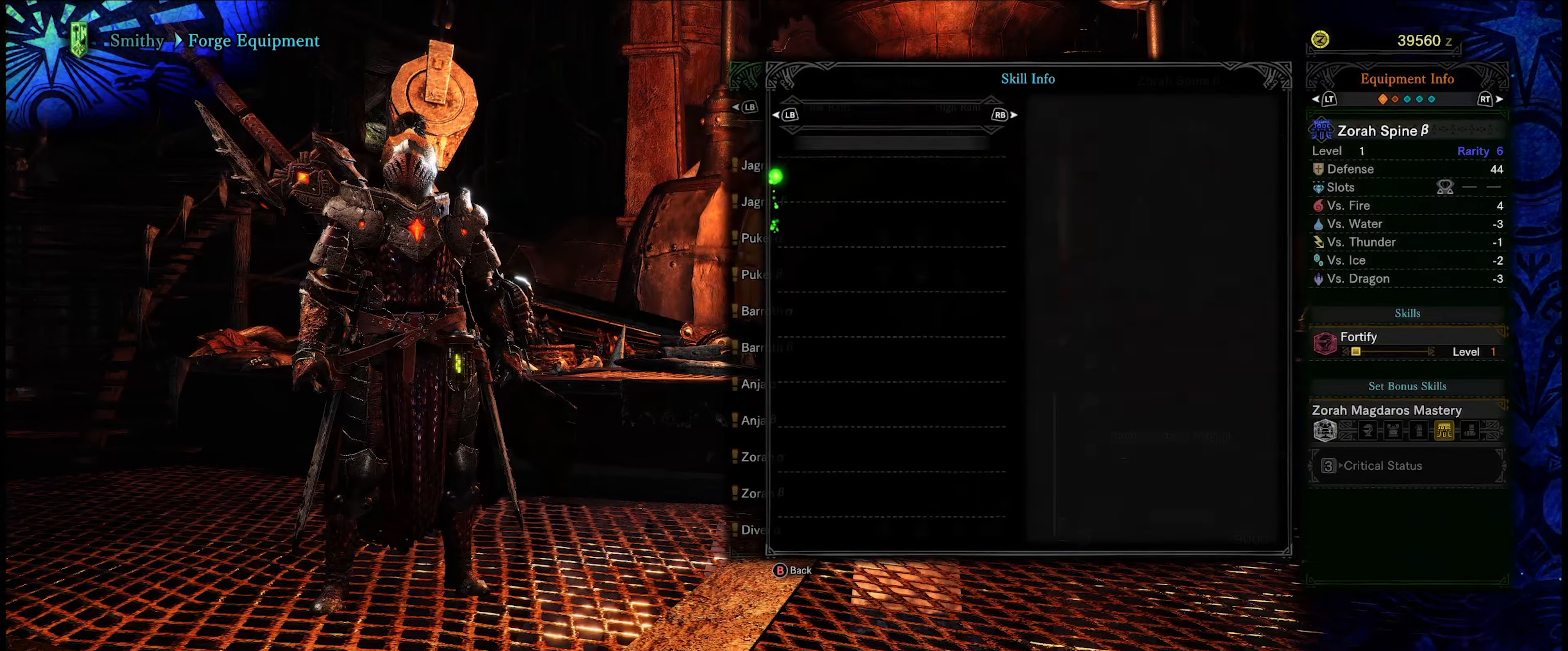
{"buttons": [], "left_stick": "center", "right_stick": "center", "events": [[16, "B", "up"]]}
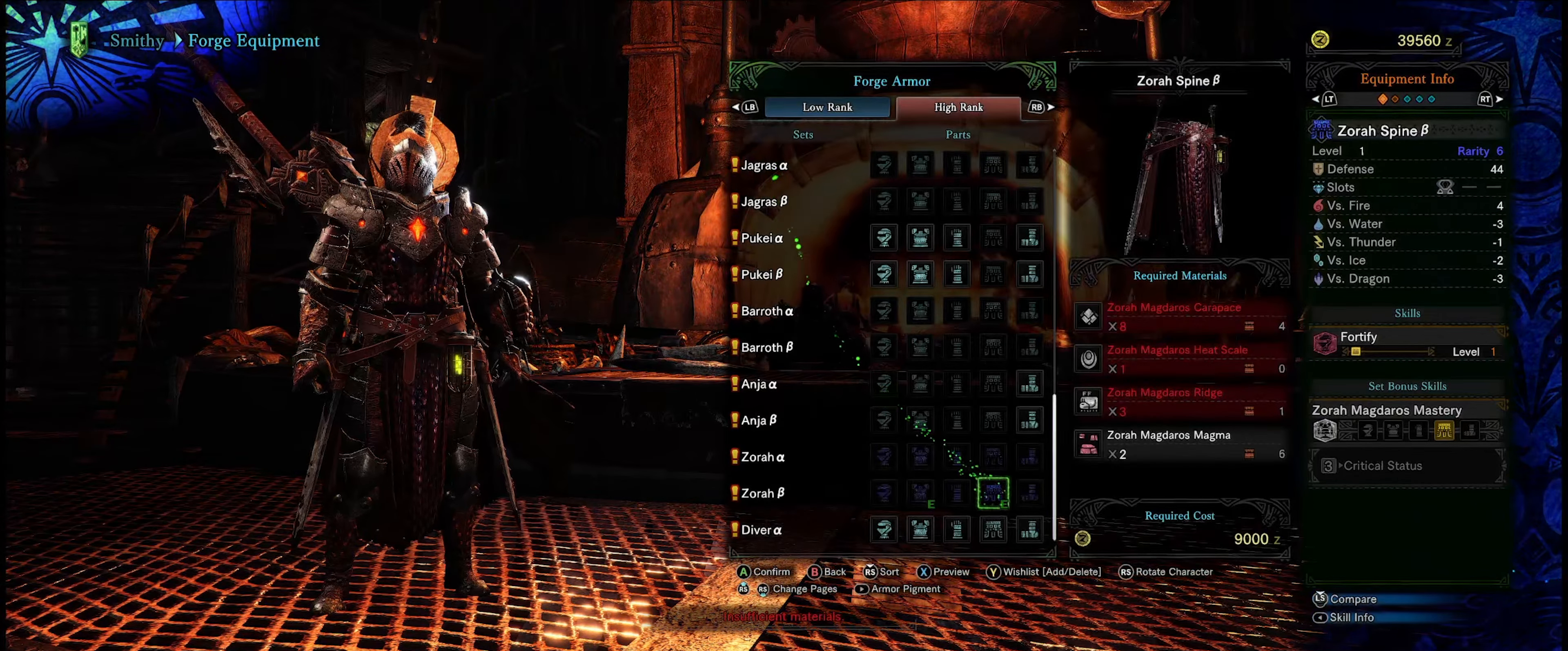
{"buttons": [], "left_stick": "center", "right_stick": "center", "events": [[83, "DPAD_LEFT", "down"], [216, "DPAD_LEFT", "up"], [300, "DPAD_LEFT", "down"], [416, "DPAD_LEFT", "up"]]}
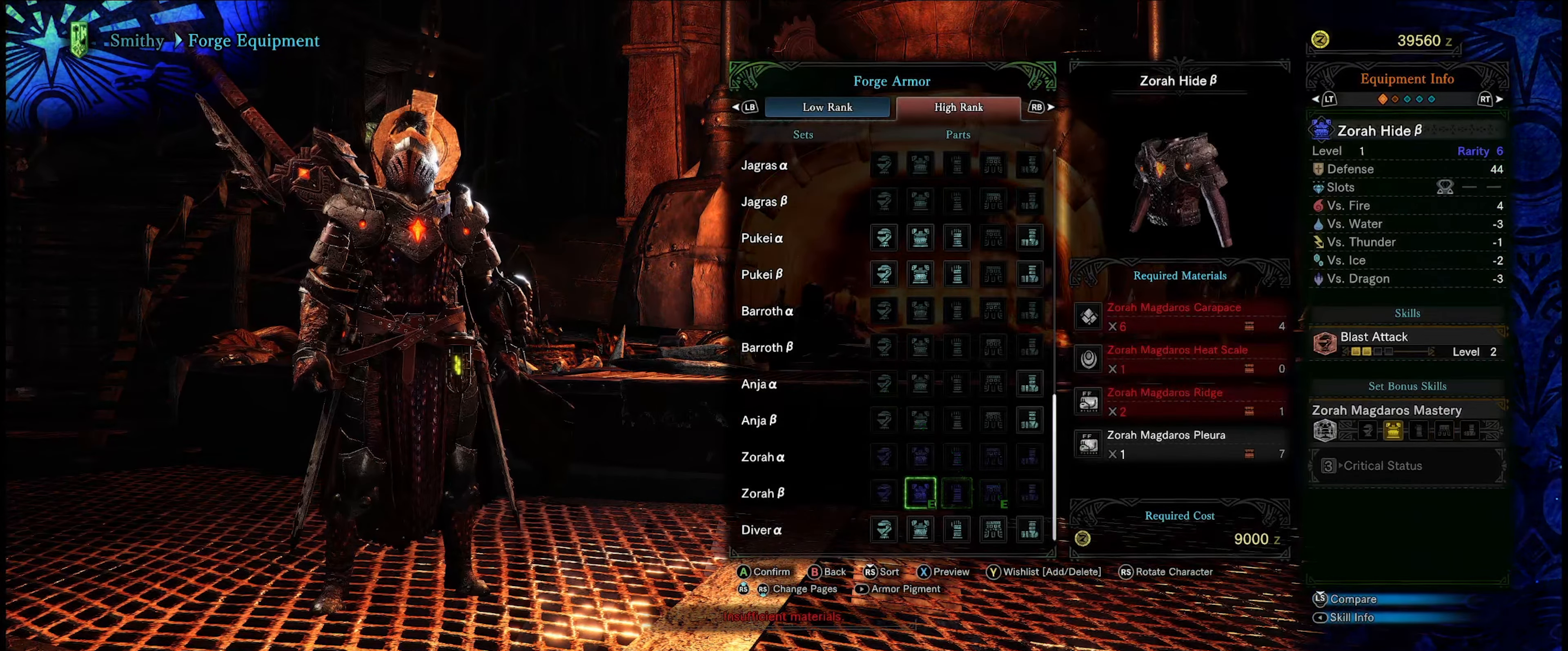
{"buttons": [], "left_stick": "center", "right_stick": "center", "events": [[150, "SELECT", "down"], [316, "SELECT", "up"]]}
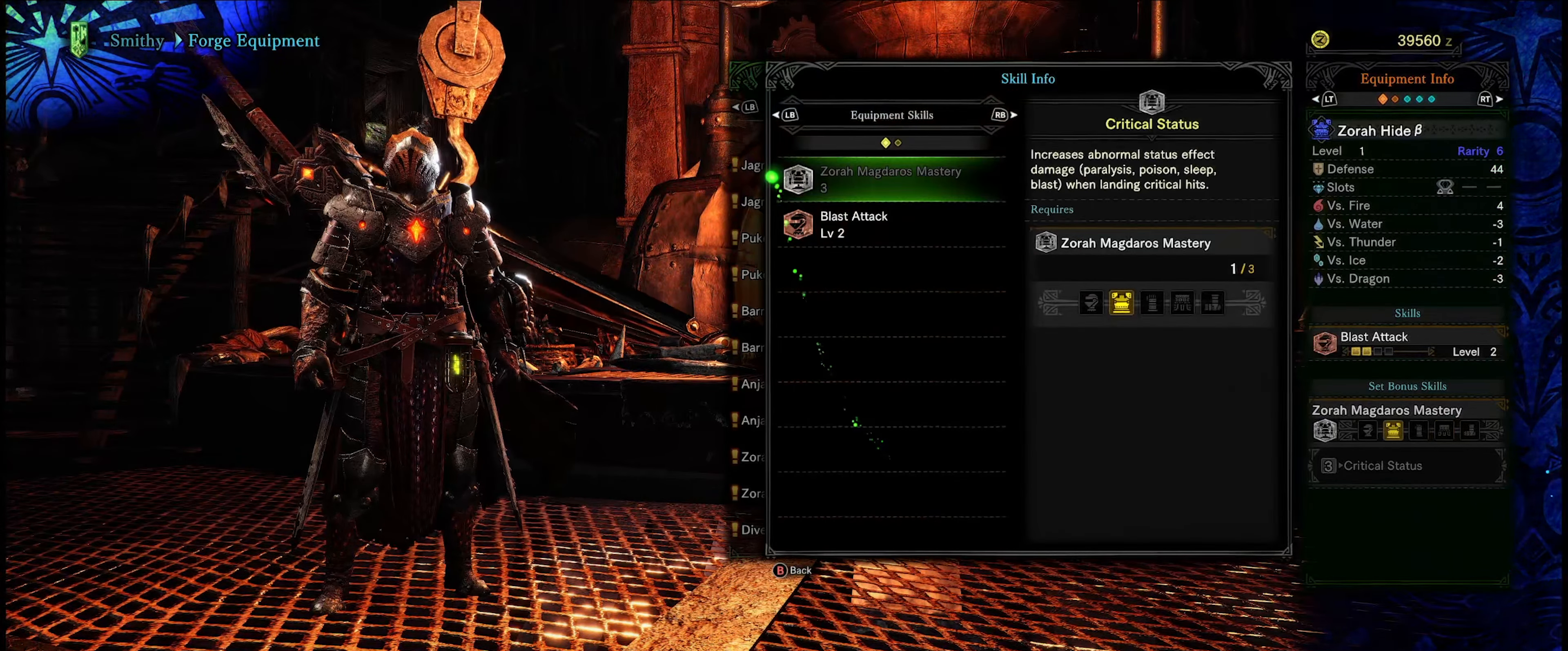
{"buttons": [], "left_stick": "center", "right_stick": "center", "events": []}
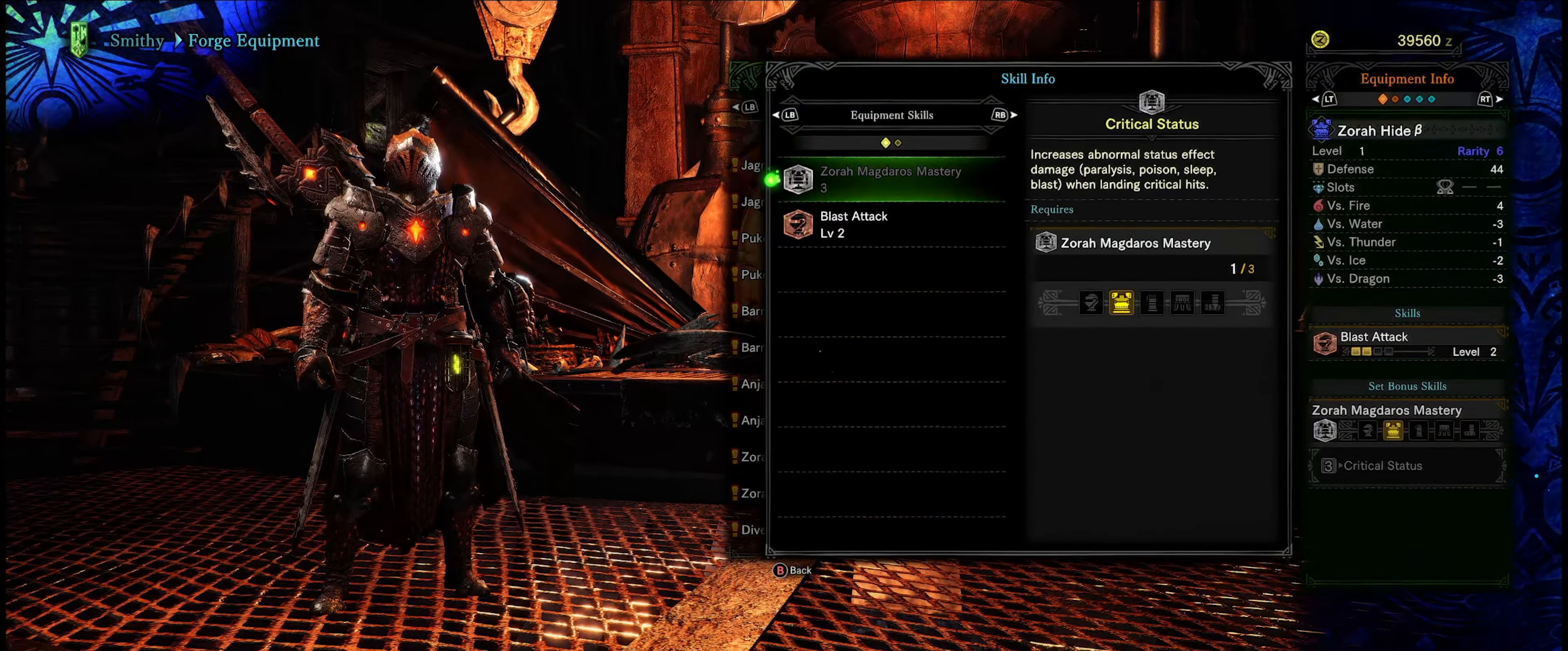
{"buttons": [], "left_stick": "center", "right_stick": "center", "events": []}
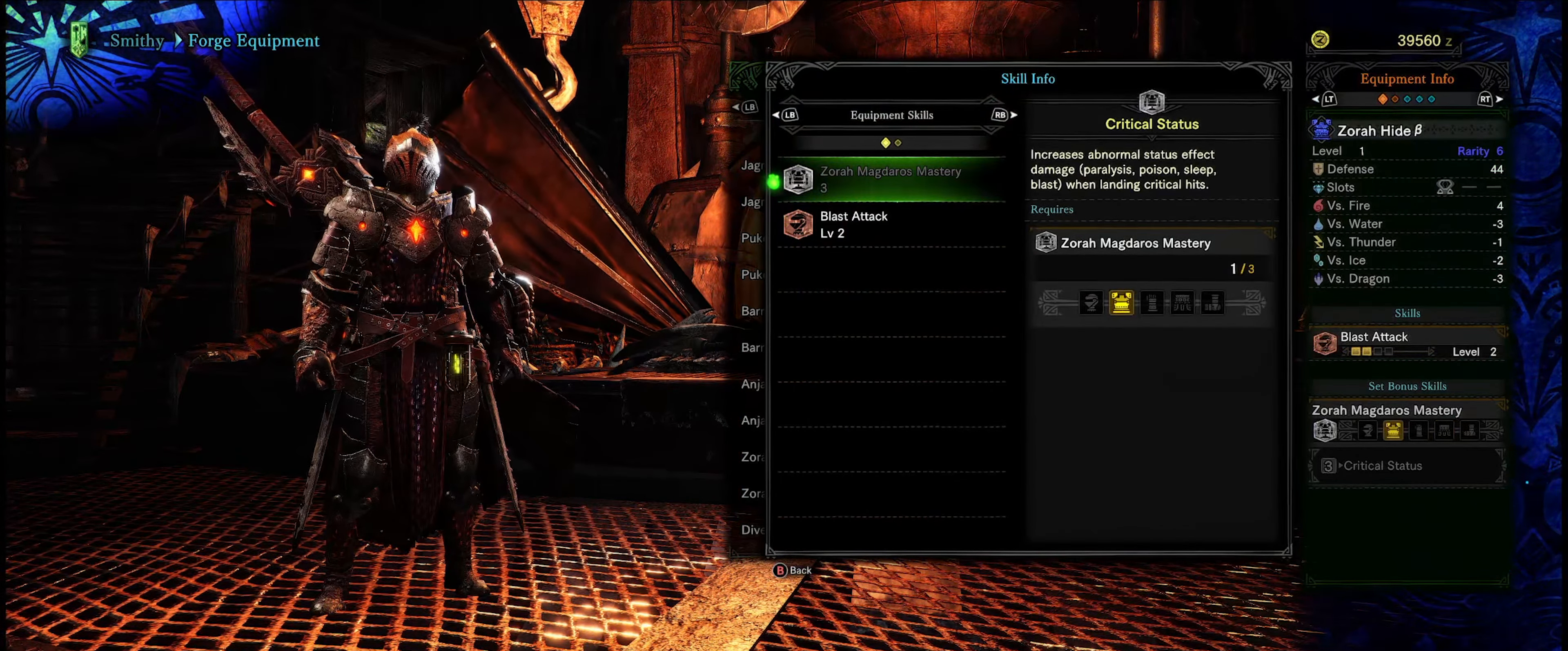
{"buttons": [], "left_stick": "center", "right_stick": "center", "events": []}
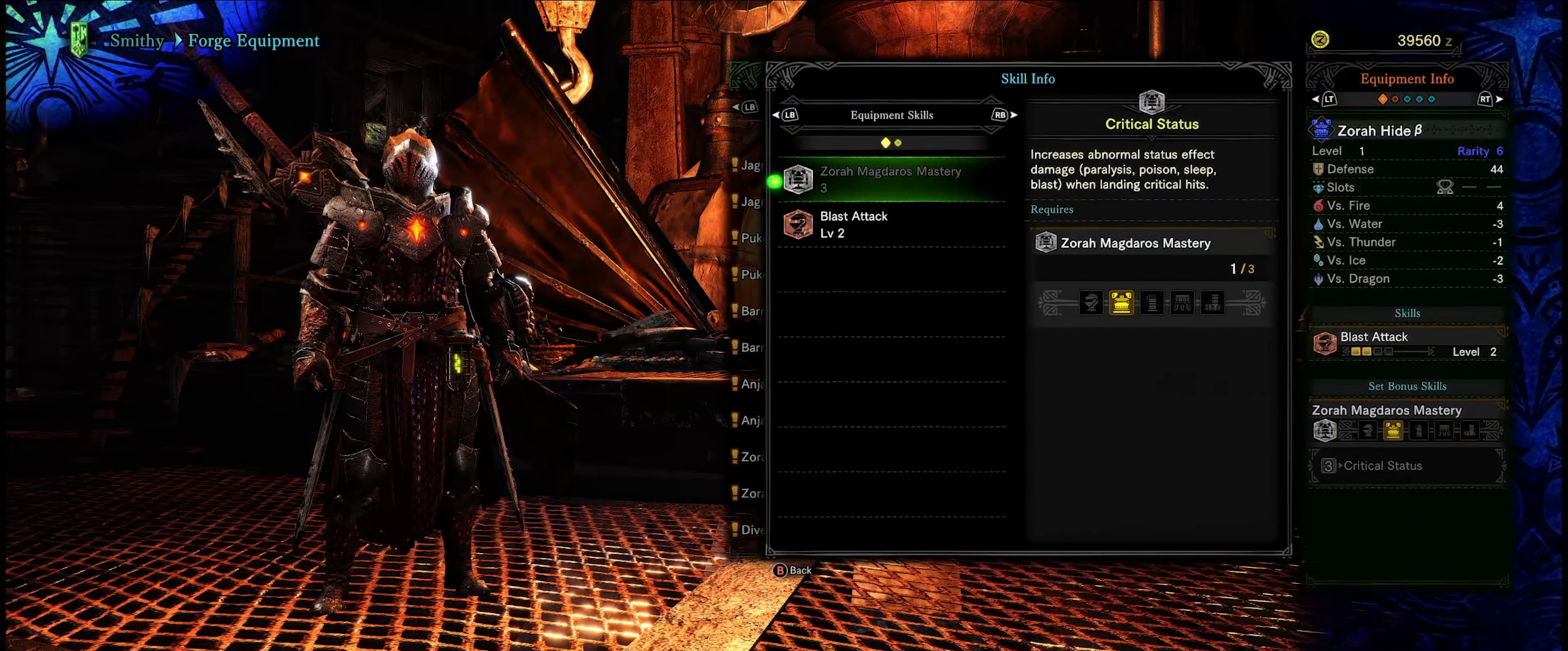
{"buttons": [], "left_stick": "center", "right_stick": "center", "events": []}
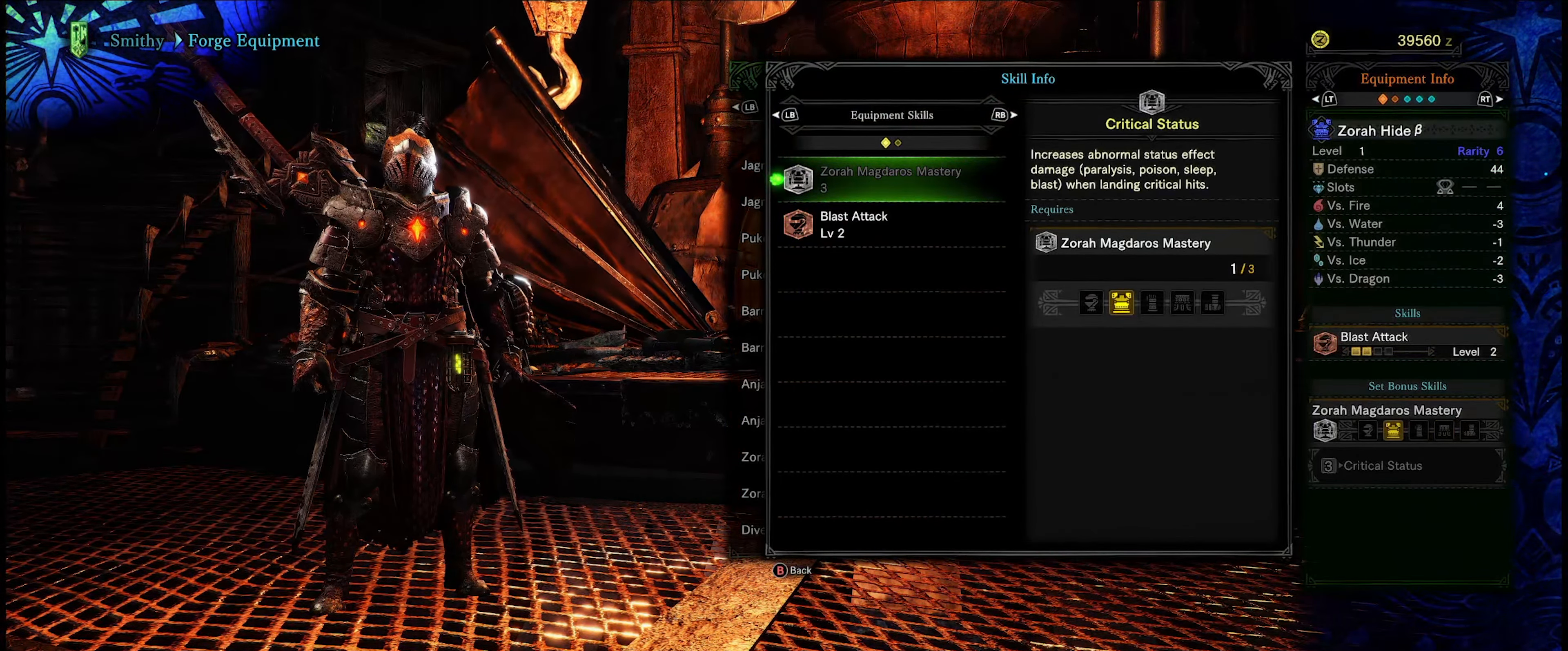
{"buttons": [], "left_stick": "center", "right_stick": "center", "events": []}
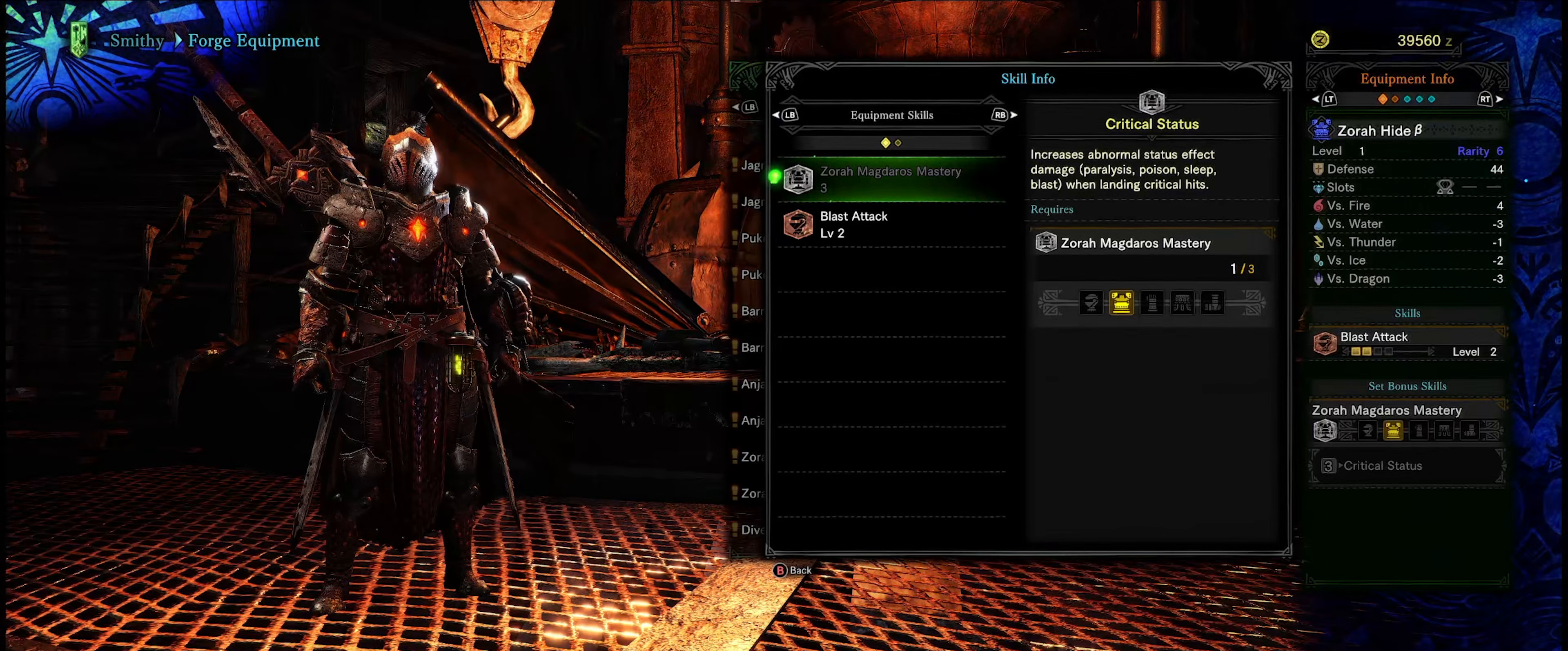
{"buttons": ["B"], "left_stick": "center", "right_stick": "center", "events": [[433, "B", "down"]]}
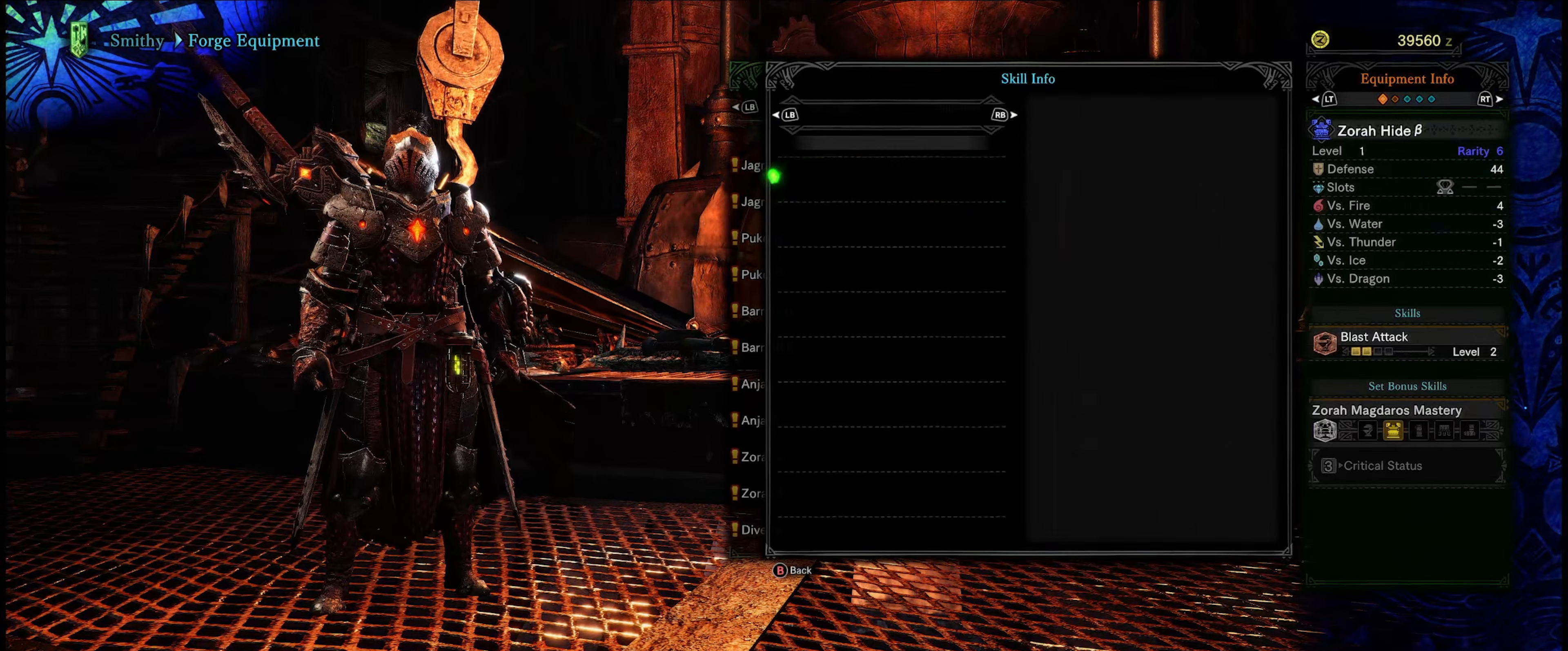
{"buttons": [], "left_stick": "center", "right_stick": "center", "events": [[50, "B", "up"]]}
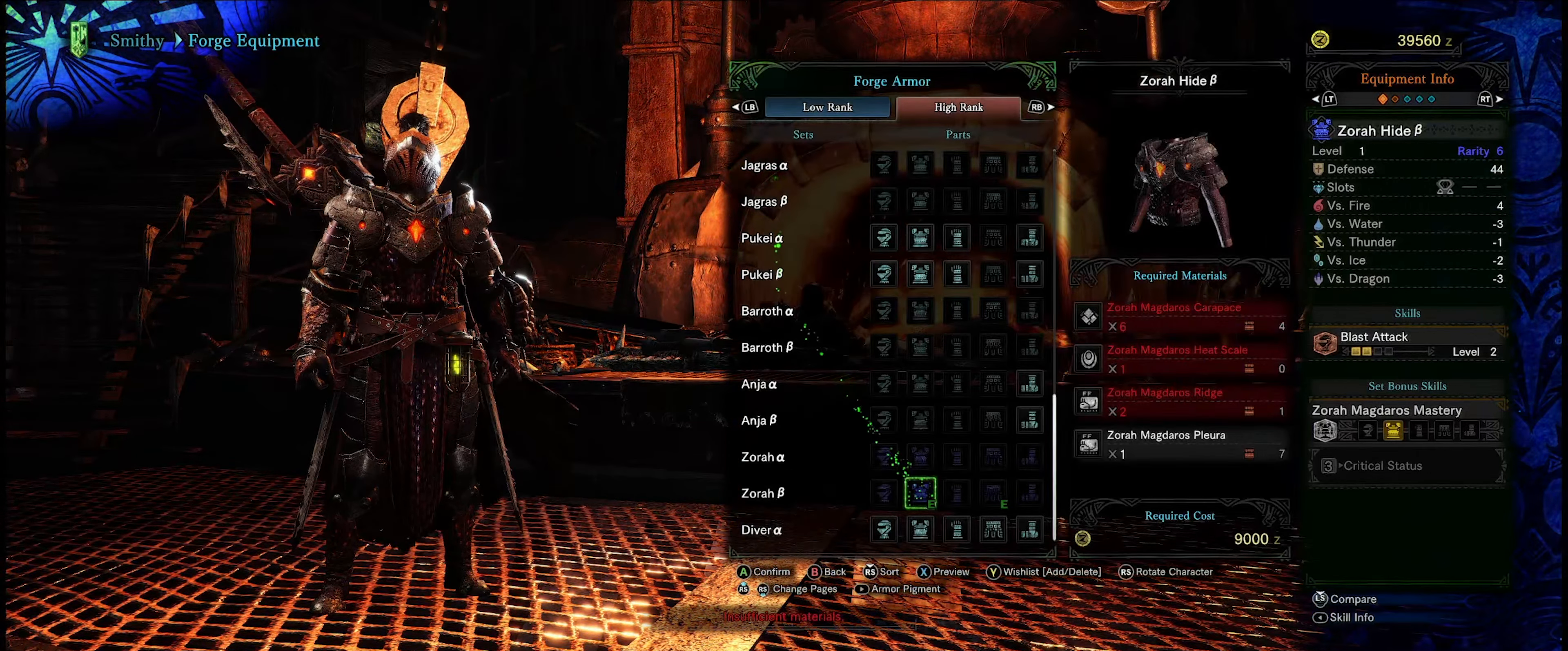
{"buttons": [], "left_stick": "center", "right_stick": "center", "events": [[50, "DPAD_RIGHT", "down"], [167, "DPAD_RIGHT", "up"], [233, "DPAD_RIGHT", "down"], [367, "DPAD_RIGHT", "up"]]}
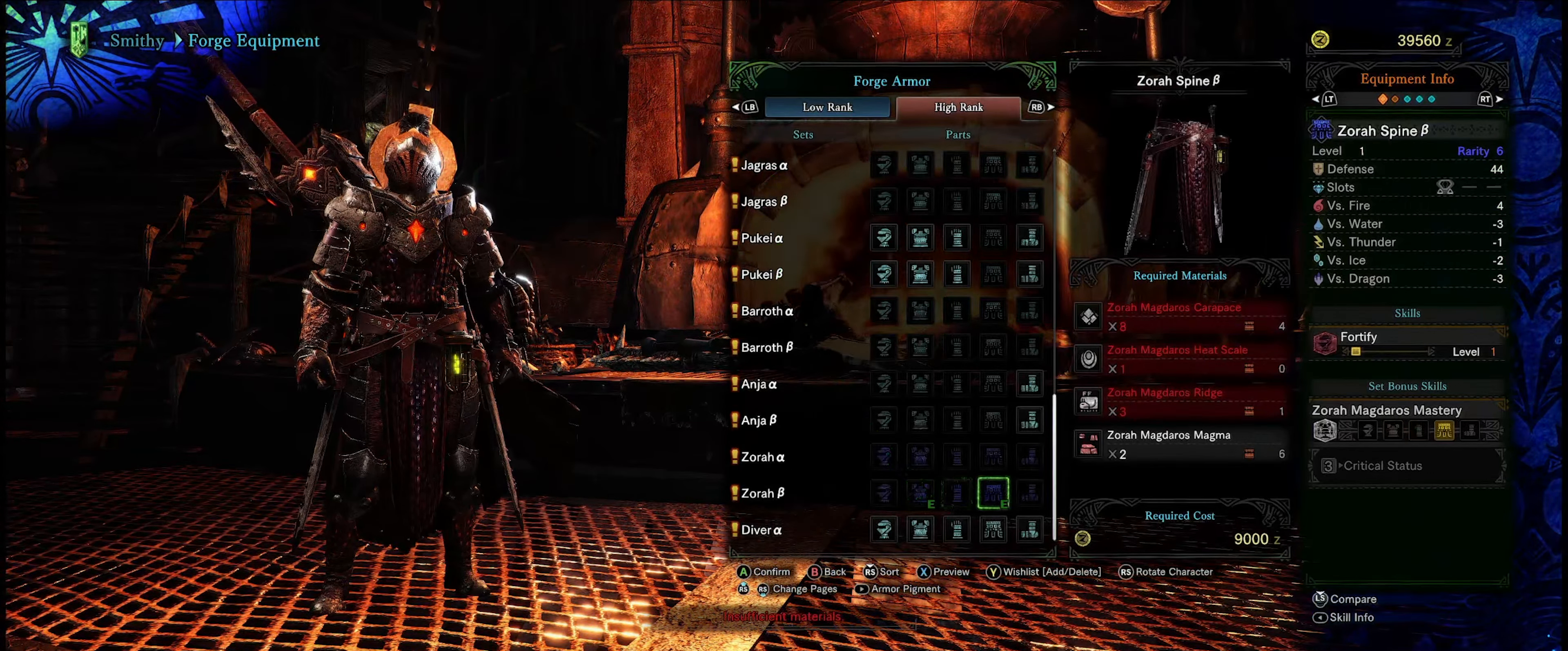
{"buttons": [], "left_stick": "center", "right_stick": "center", "events": [[50, "SELECT", "down"], [150, "SELECT", "up"]]}
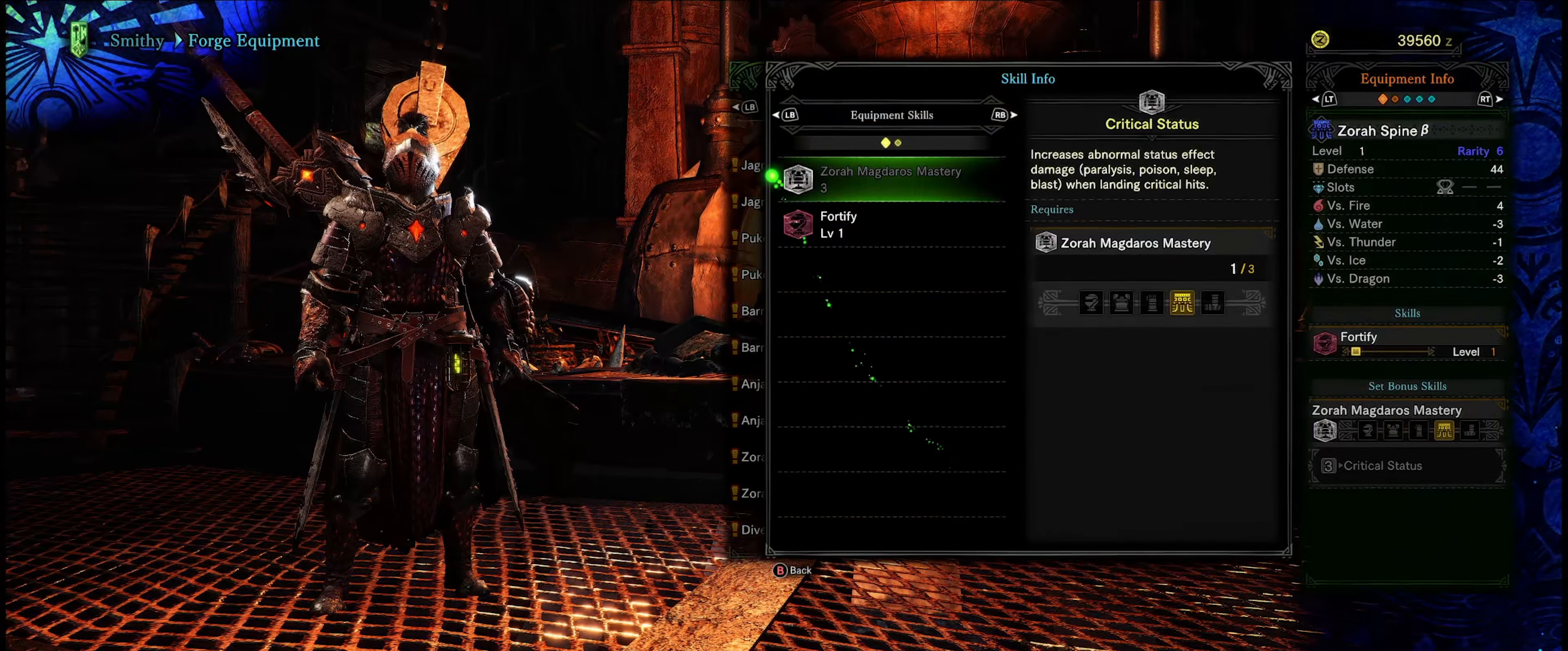
{"buttons": [], "left_stick": "center", "right_stick": "center", "events": []}
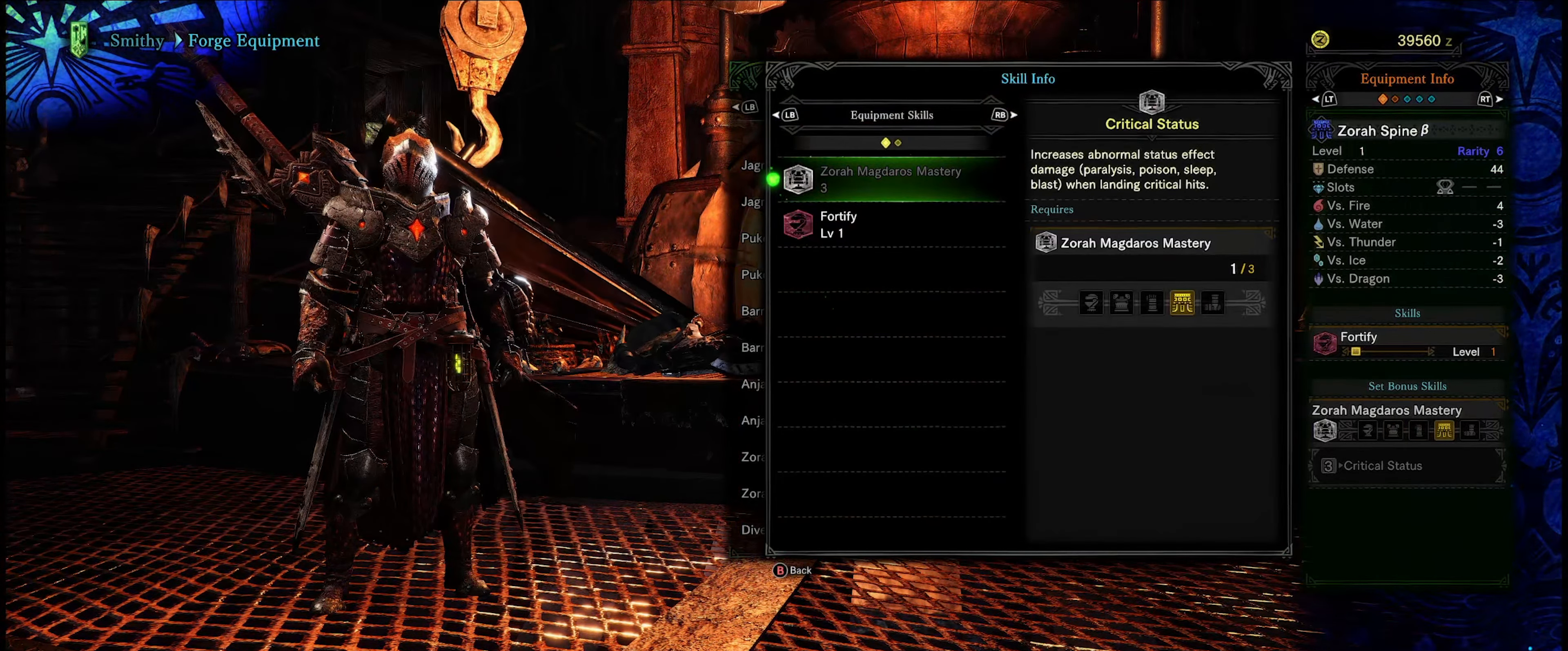
{"buttons": [], "left_stick": "center", "right_stick": "center", "events": []}
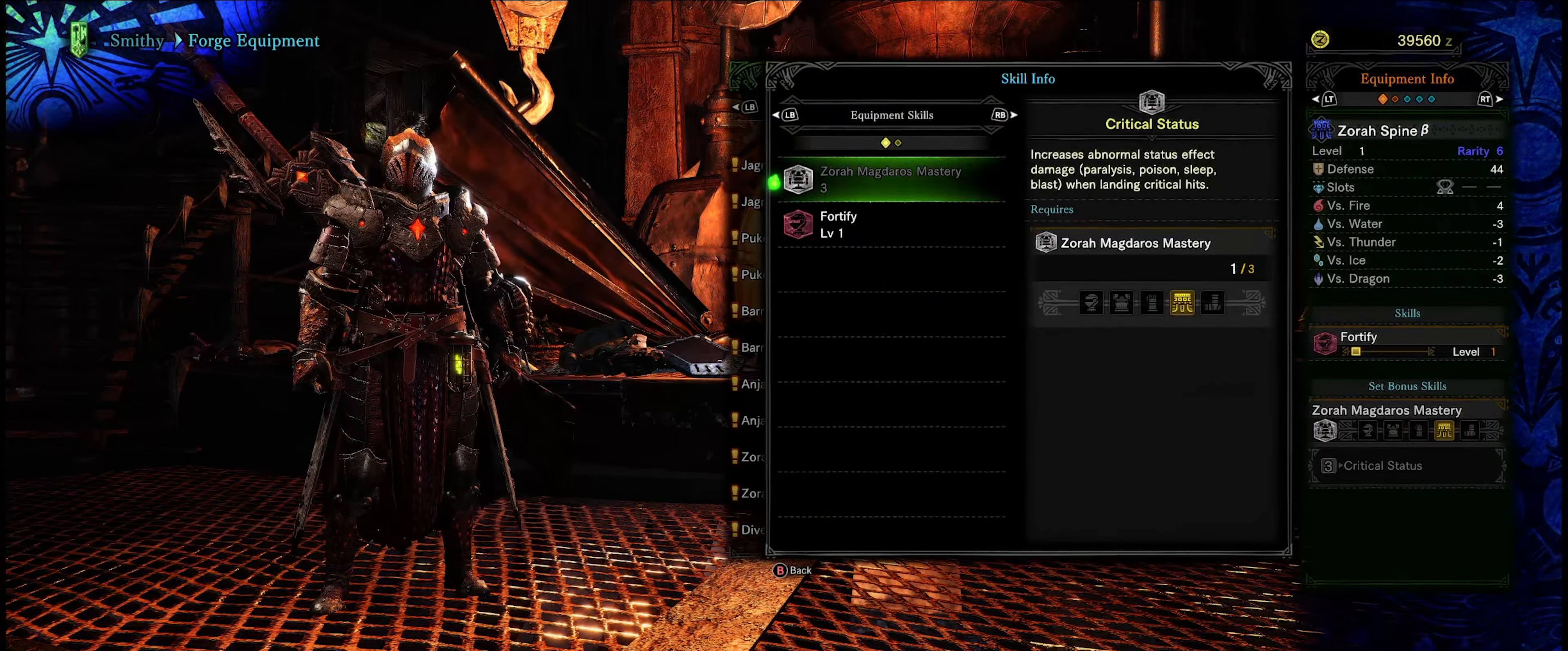
{"buttons": [], "left_stick": "center", "right_stick": "center", "events": []}
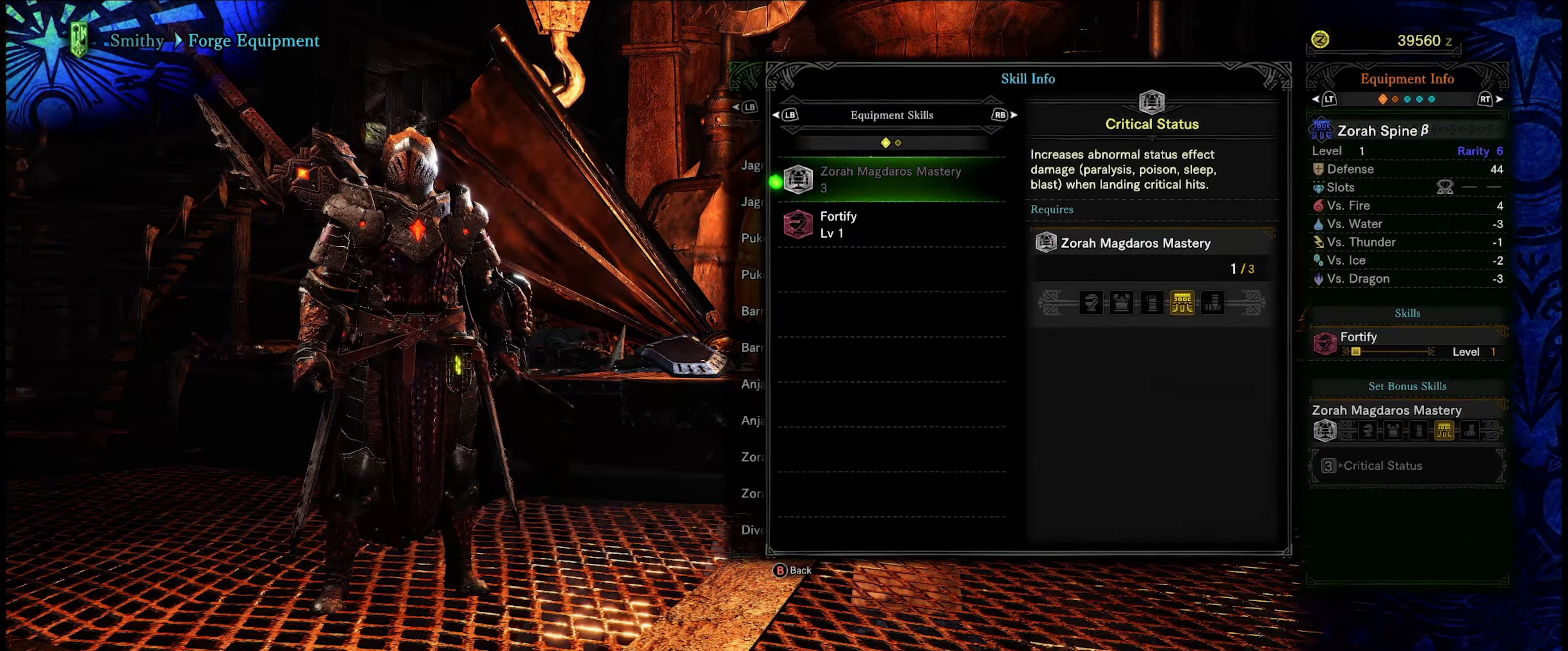
{"buttons": [], "left_stick": "center", "right_stick": "center", "events": []}